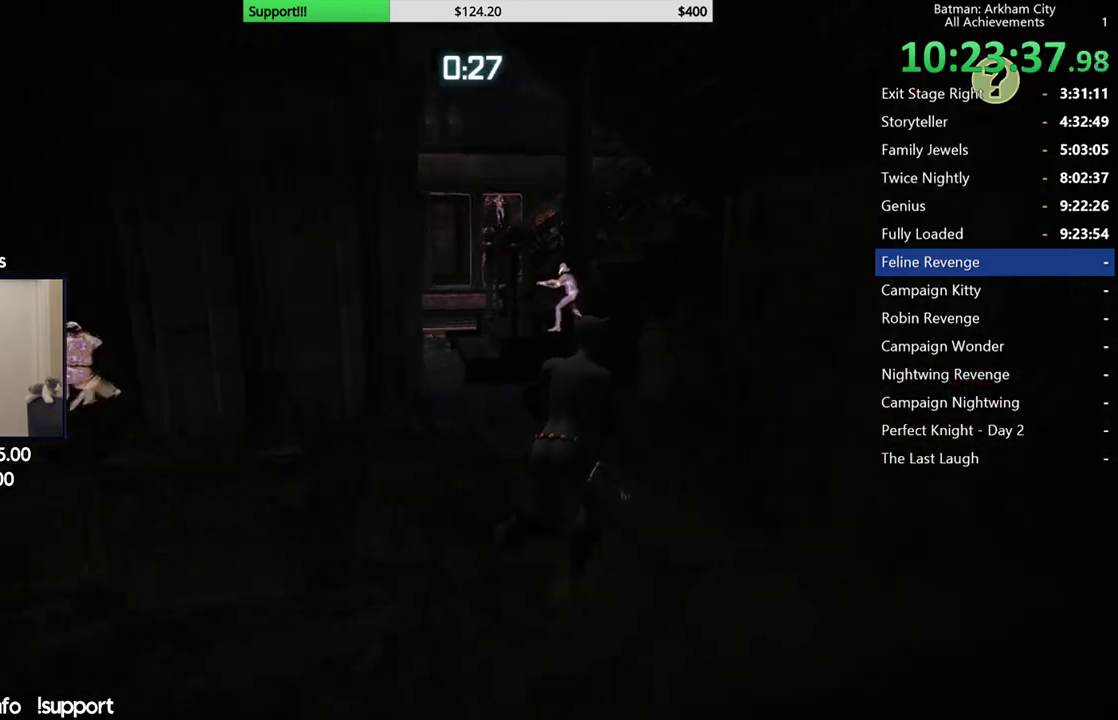
Gameplay with a controller (Xbox layout); each line is a JSON object with the inputs held at the frame after it (dt_ms = milliseconds from this image to that frame). "button_events" lists button changes between this image and that frame as [ms after this image, input, new state], when the widget could be followed in between (sticks are given only as held states). Not read: L1 R1.
{"dt_ms": 1000, "buttons": ["R2"], "left_stick": "center", "right_stick": "center", "button_events": [[217, "A", "up"], [267, "R2", "down"]]}
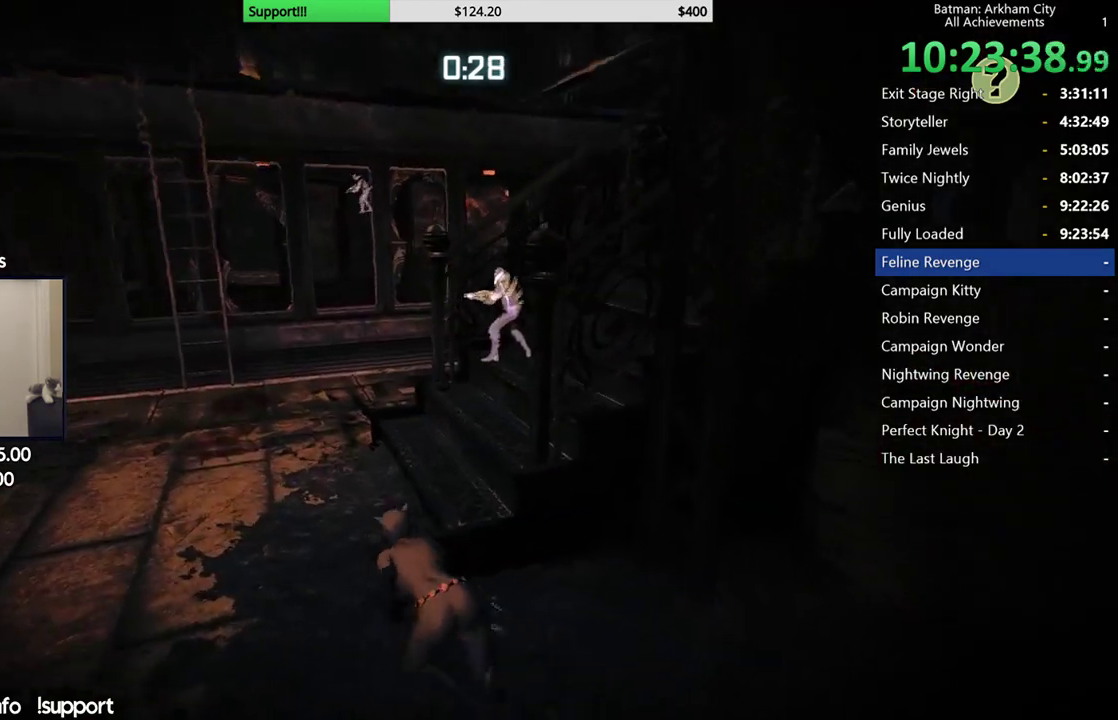
{"dt_ms": 500, "buttons": ["R2"], "left_stick": "center", "right_stick": "right", "button_events": [[300, "DPAD_LEFT", "down"], [417, "DPAD_LEFT", "up"]]}
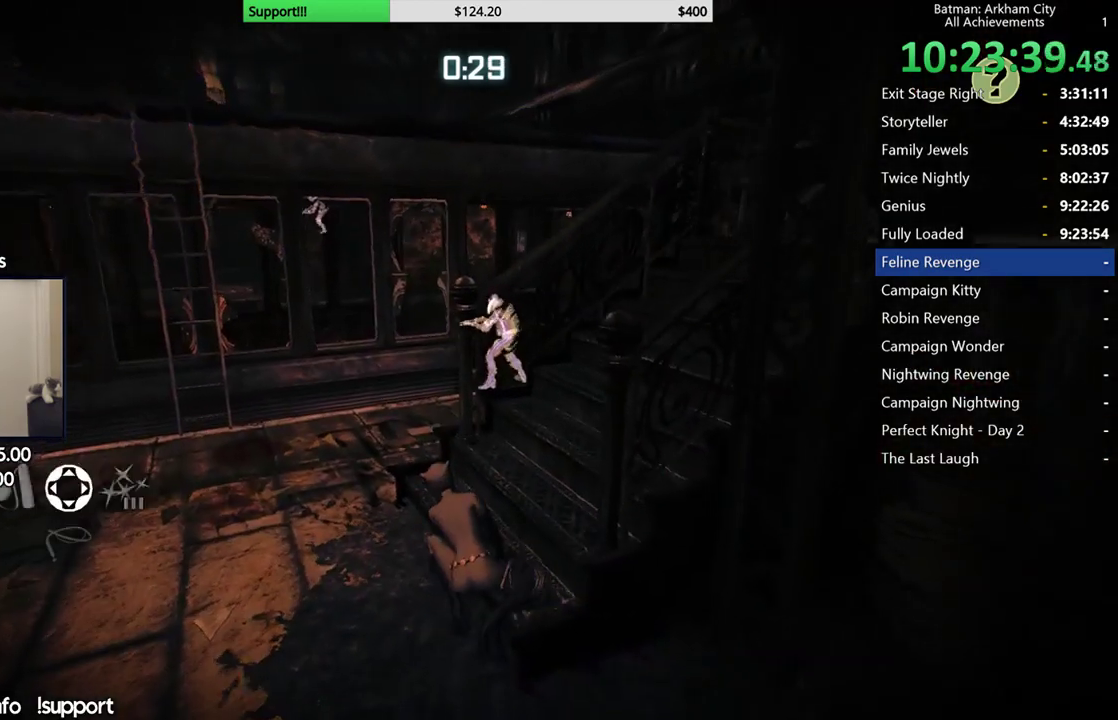
{"dt_ms": 500, "buttons": [], "left_stick": "left", "right_stick": "up-left", "button_events": [[433, "R2", "up"]]}
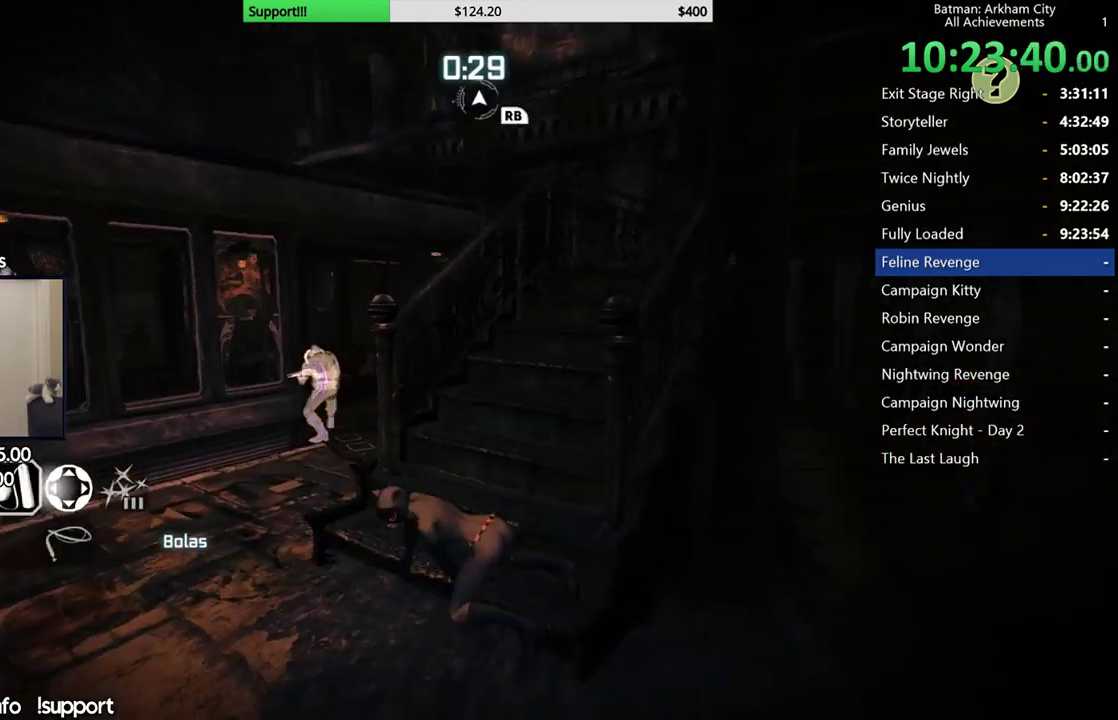
{"dt_ms": 500, "buttons": ["L2"], "left_stick": "up-left", "right_stick": "up-left", "button_events": [[17, "L2", "down"]]}
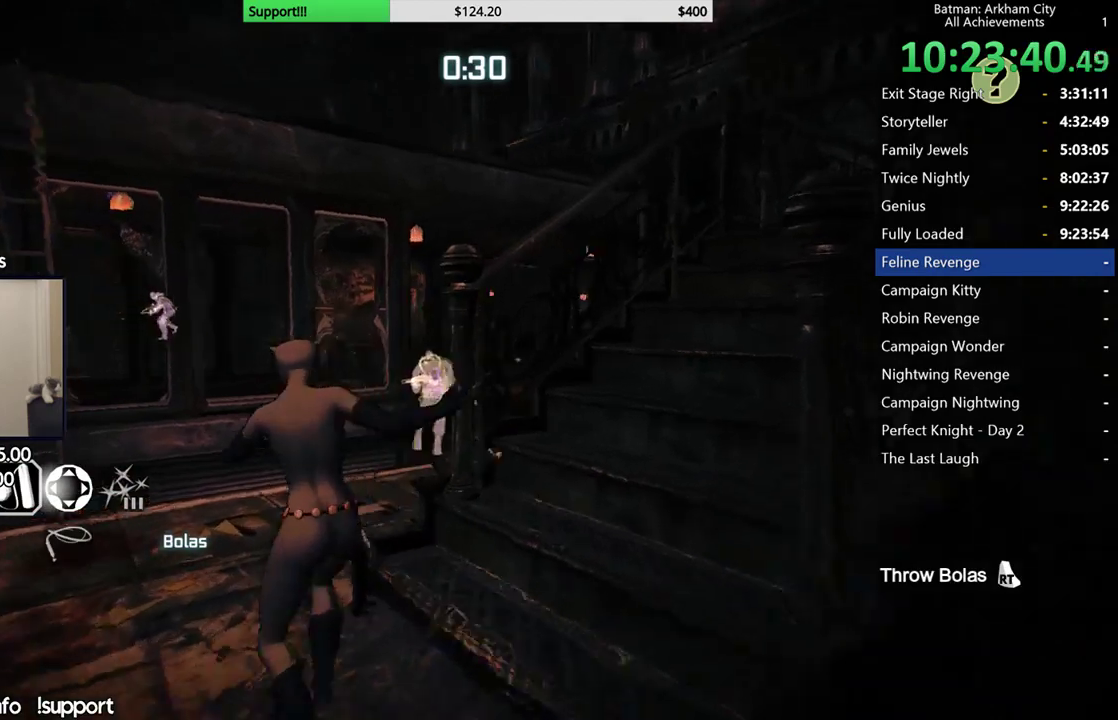
{"dt_ms": 500, "buttons": ["L2"], "left_stick": "up", "right_stick": "center", "button_events": []}
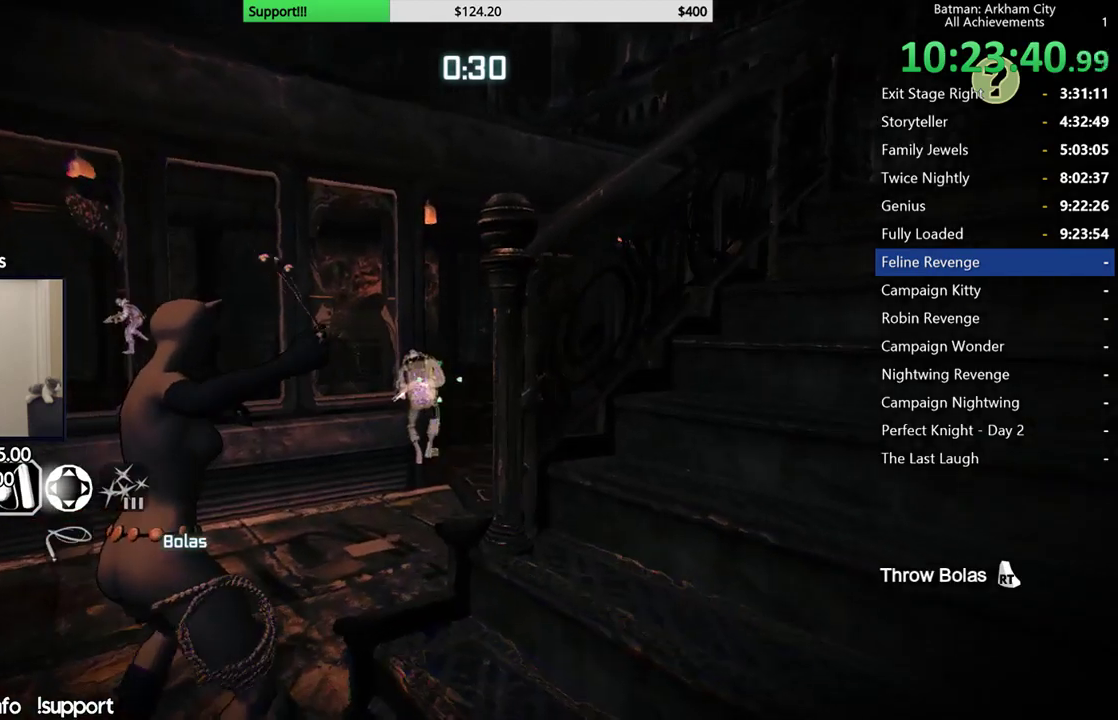
{"dt_ms": 500, "buttons": ["L2"], "left_stick": "up", "right_stick": "center", "button_events": []}
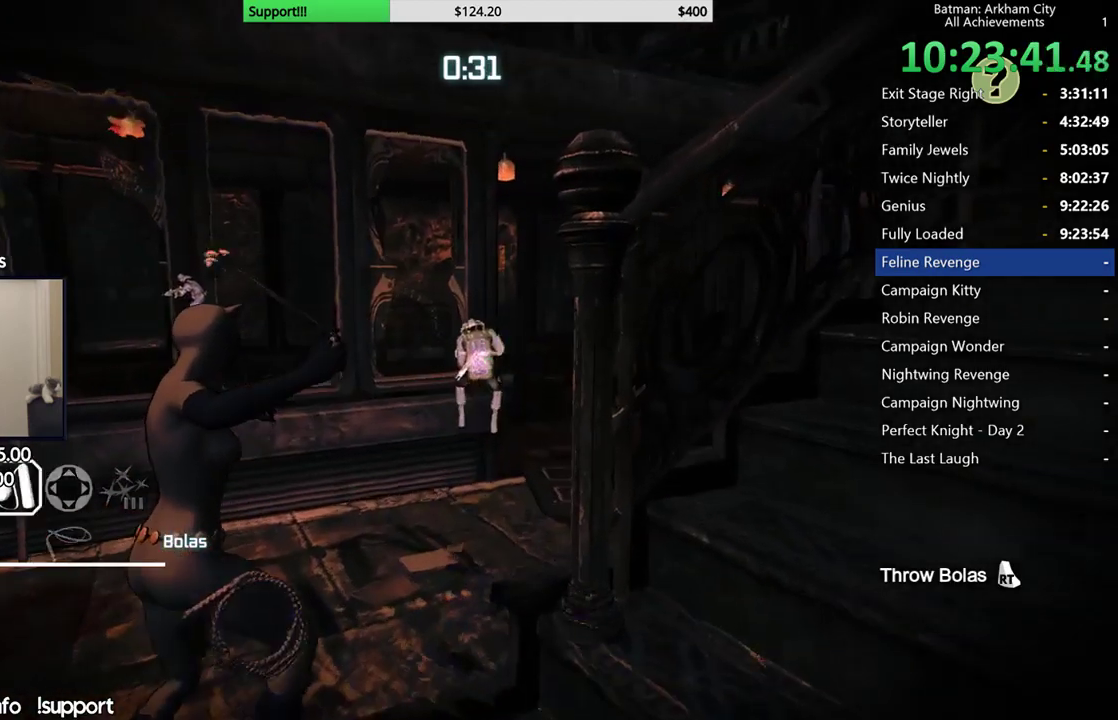
{"dt_ms": 500, "buttons": [], "left_stick": "up", "right_stick": "left", "button_events": [[467, "L2", "up"]]}
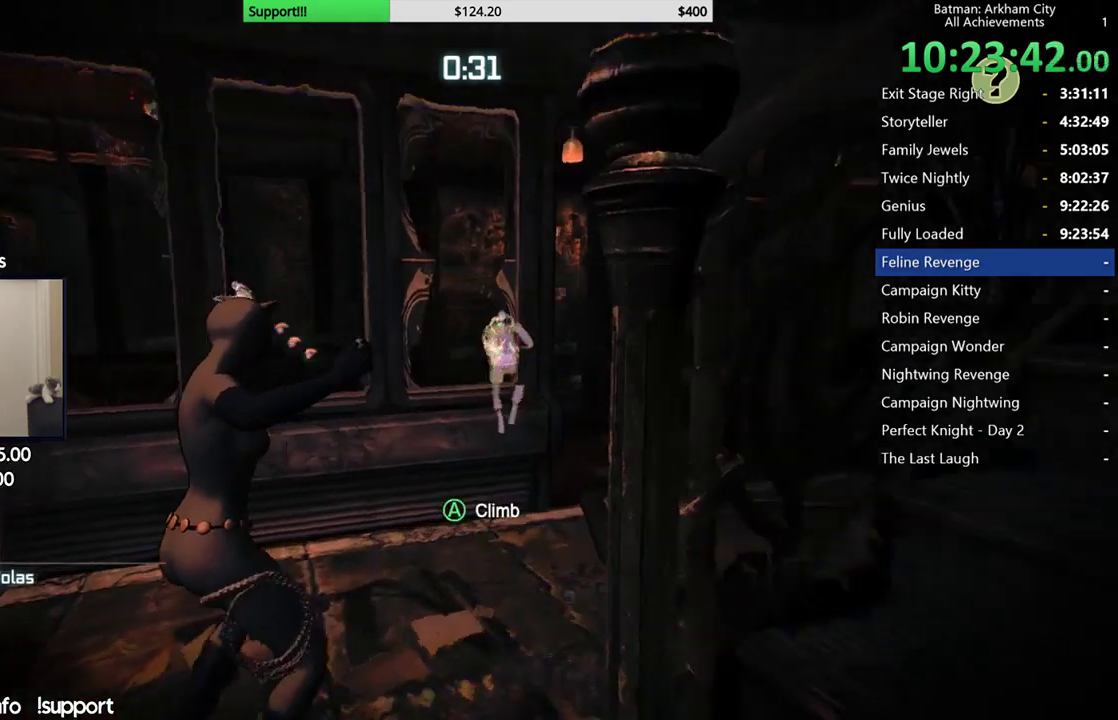
{"dt_ms": 500, "buttons": ["R2"], "left_stick": "up-right", "right_stick": "left", "button_events": [[200, "R2", "down"]]}
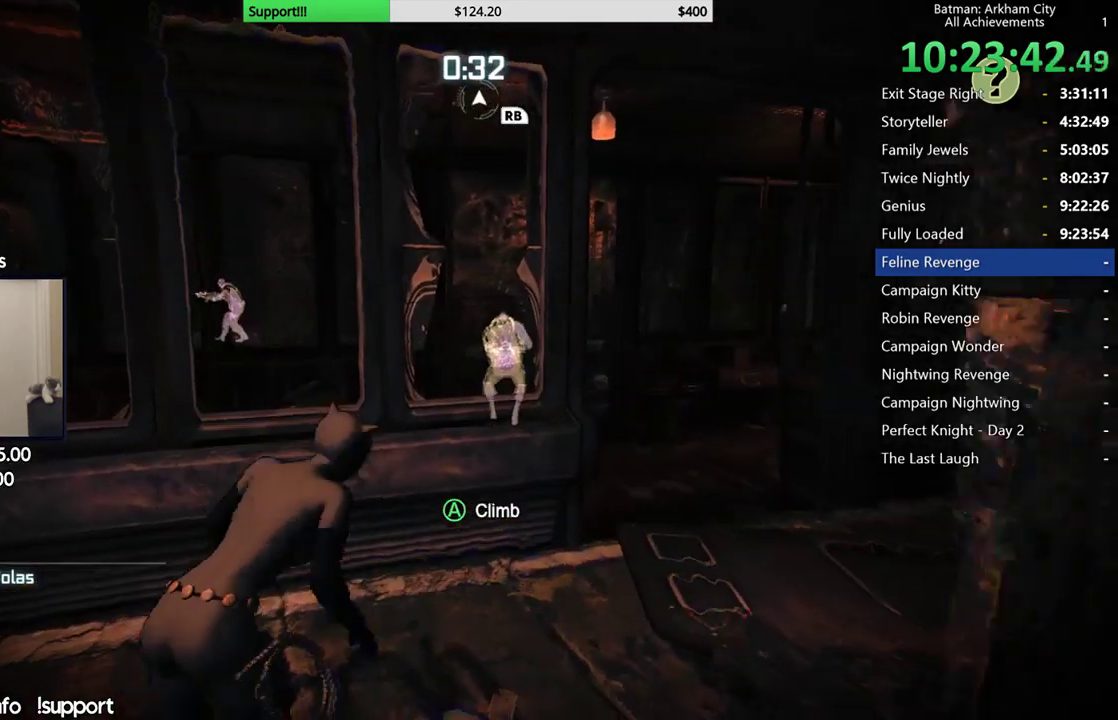
{"dt_ms": 500, "buttons": ["R2"], "left_stick": "up-right", "right_stick": "left", "button_events": []}
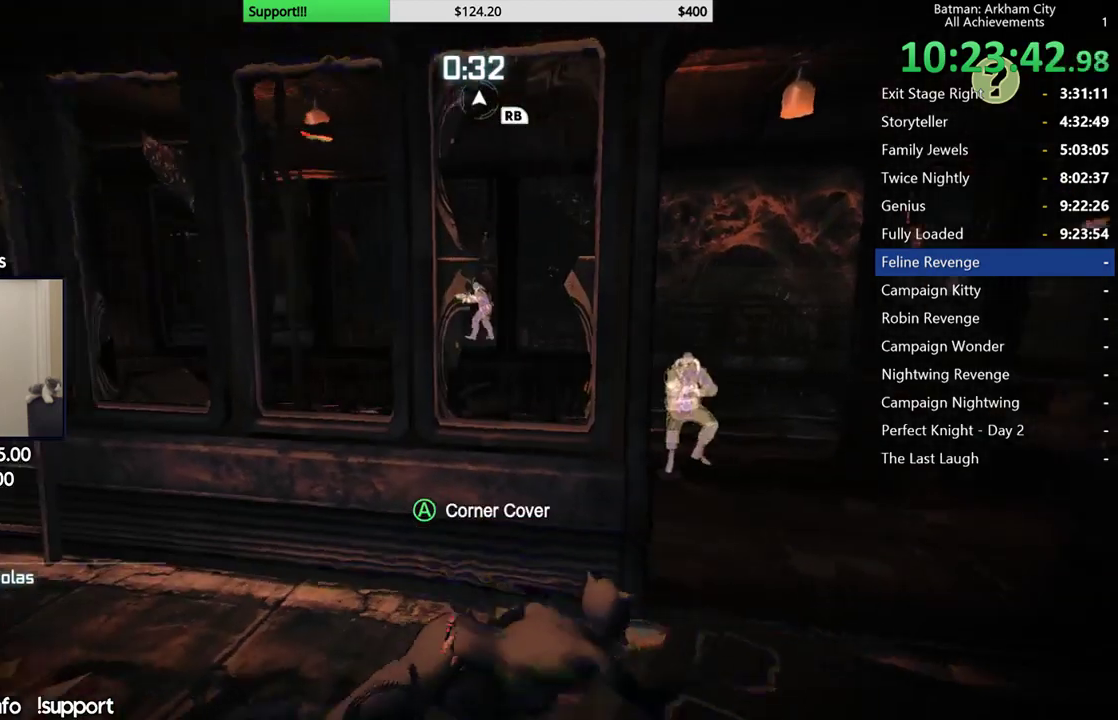
{"dt_ms": 500, "buttons": ["R2"], "left_stick": "up-right", "right_stick": "center", "button_events": []}
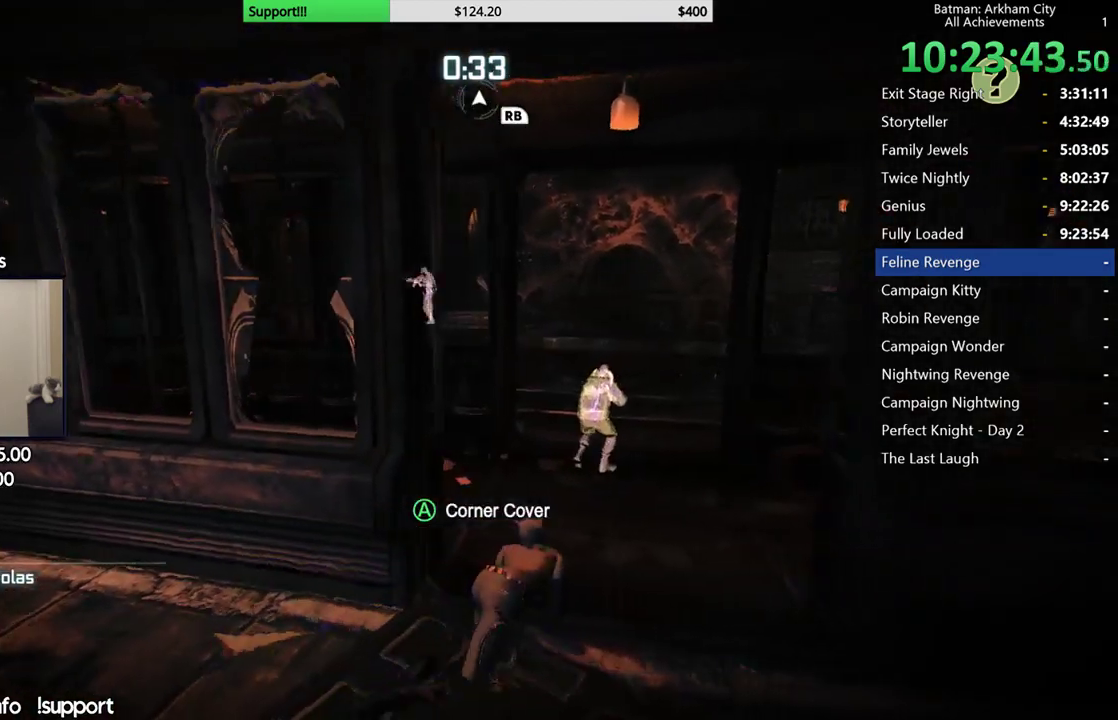
{"dt_ms": 500, "buttons": ["R2"], "left_stick": "up-right", "right_stick": "down-left", "button_events": []}
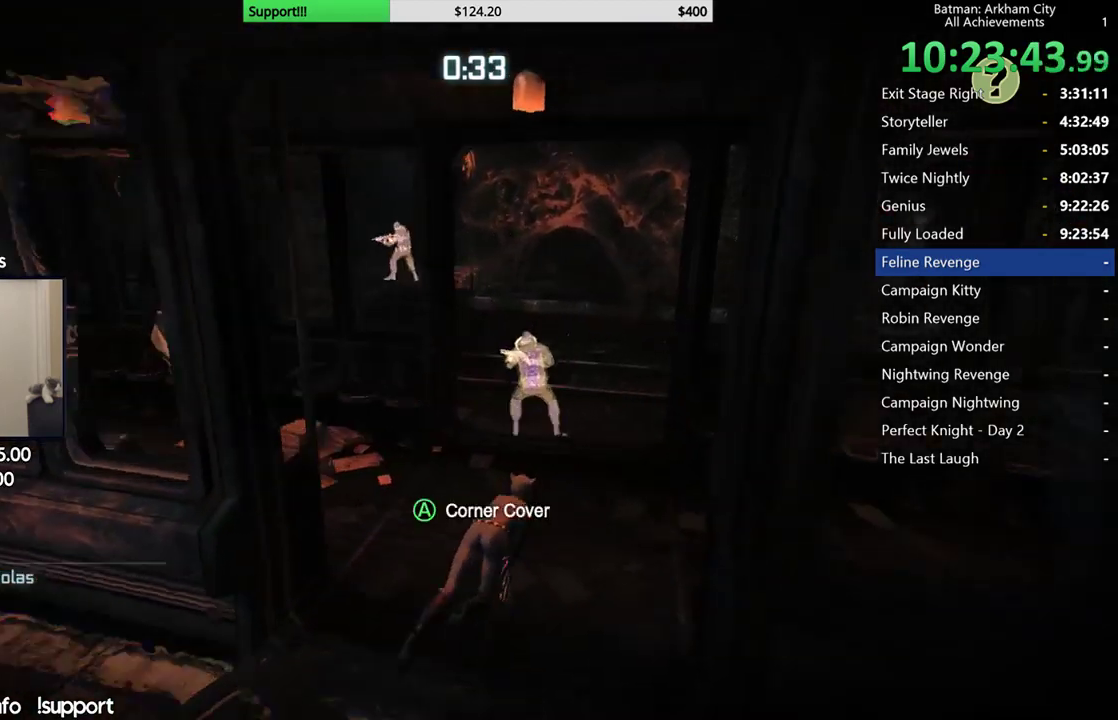
{"dt_ms": 500, "buttons": ["R2"], "left_stick": "up-right", "right_stick": "left", "button_events": []}
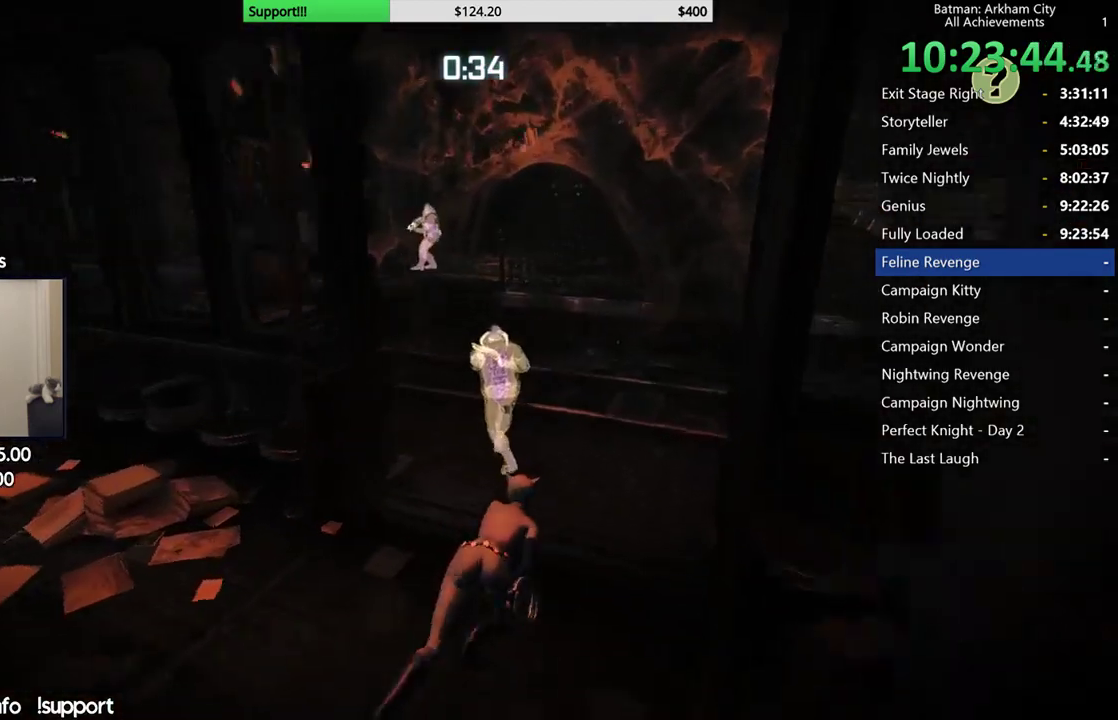
{"dt_ms": 500, "buttons": ["R2"], "left_stick": "left", "right_stick": "center", "button_events": []}
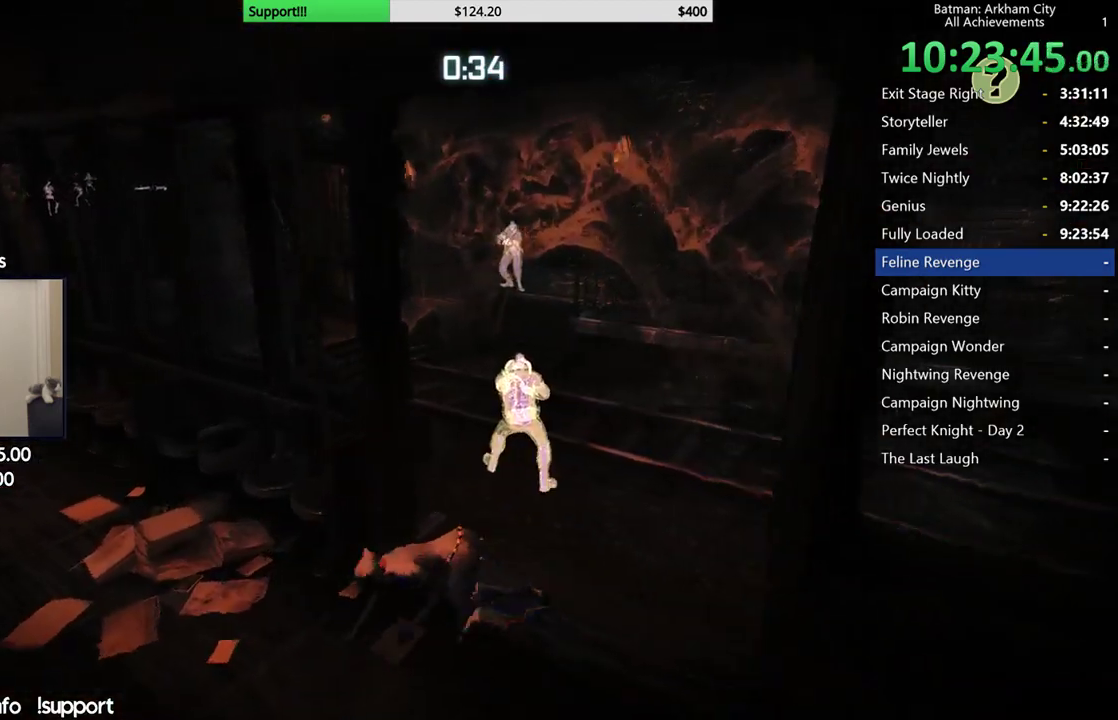
{"dt_ms": 500, "buttons": ["R2"], "left_stick": "left", "right_stick": "center", "button_events": []}
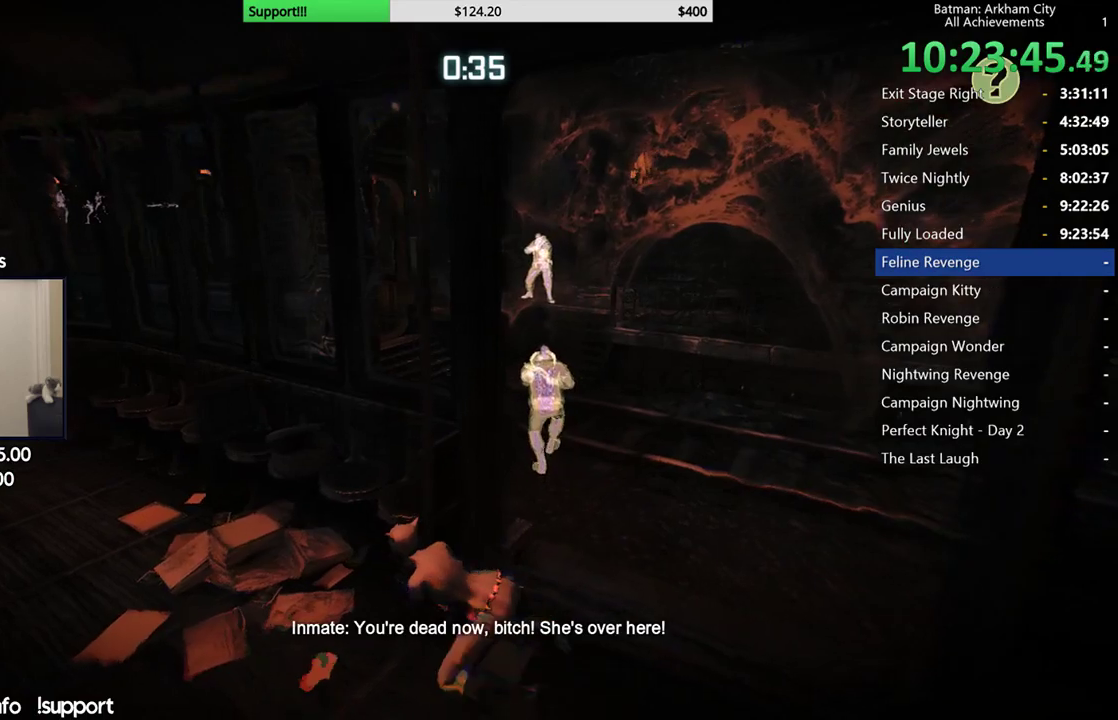
{"dt_ms": 500, "buttons": ["R2"], "left_stick": "up-left", "right_stick": "center", "button_events": []}
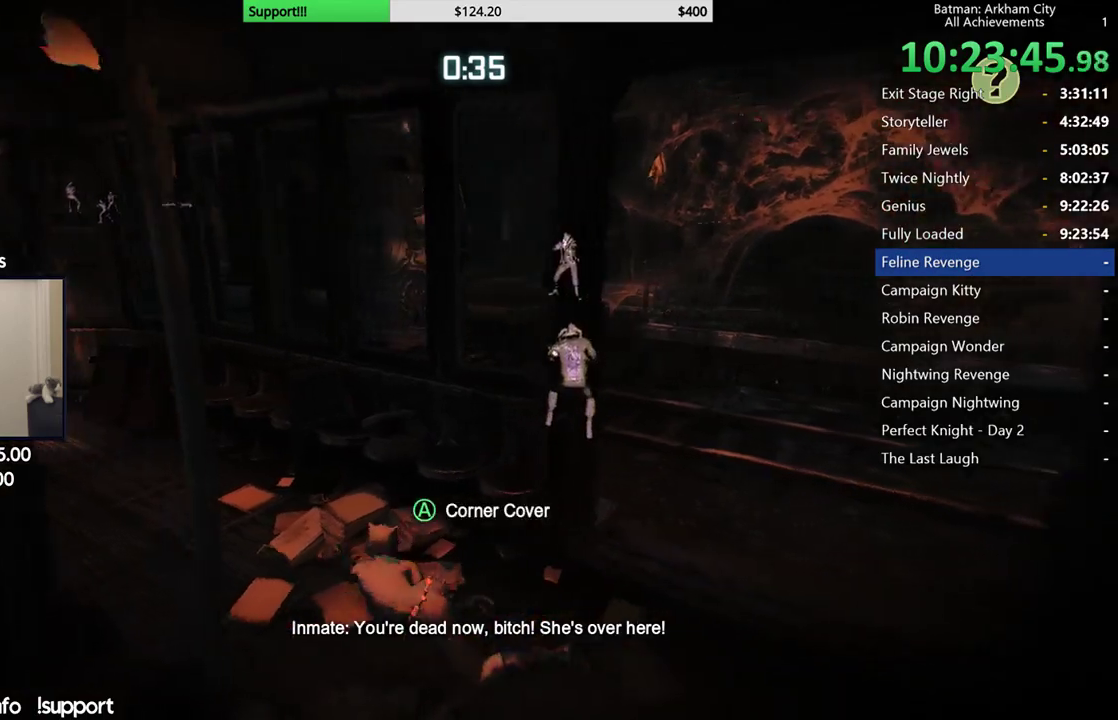
{"dt_ms": 500, "buttons": ["R2"], "left_stick": "up", "right_stick": "center", "button_events": []}
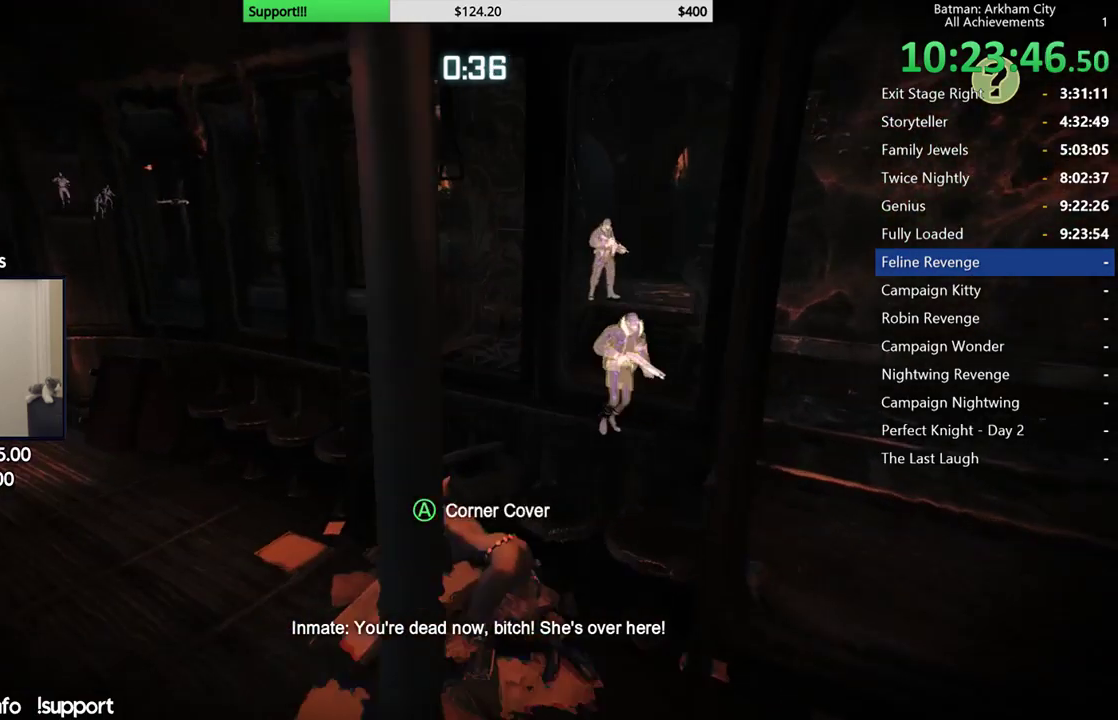
{"dt_ms": 500, "buttons": ["R2"], "left_stick": "left", "right_stick": "down-right", "button_events": []}
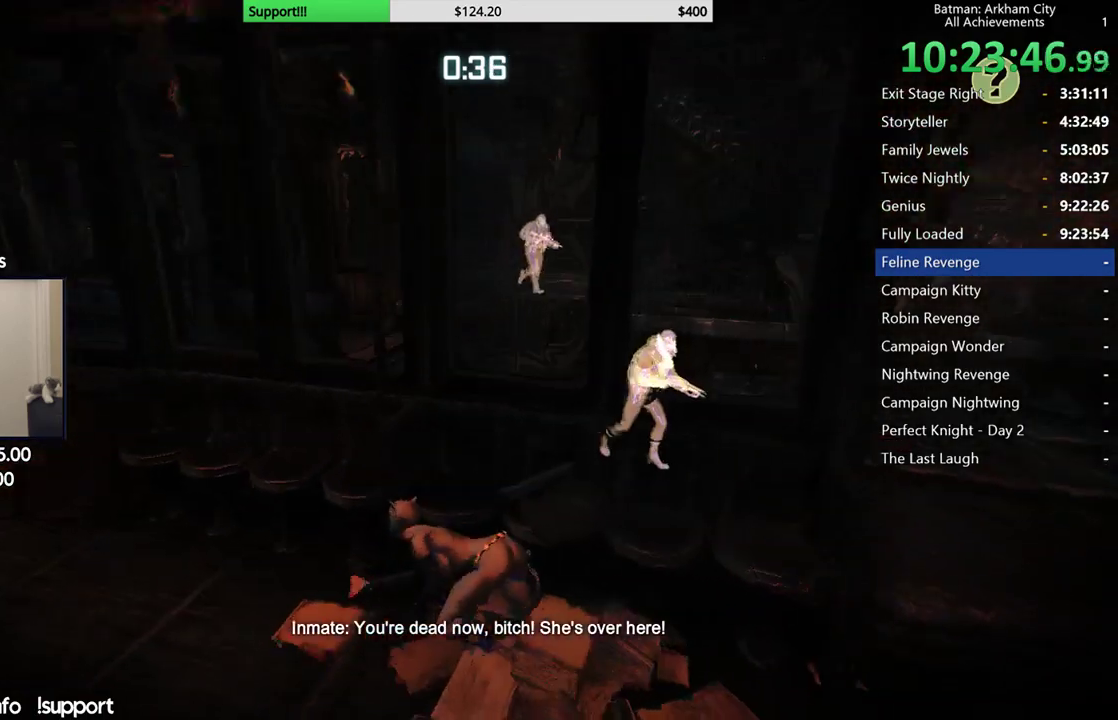
{"dt_ms": 500, "buttons": ["R2"], "left_stick": "up-left", "right_stick": "left", "button_events": []}
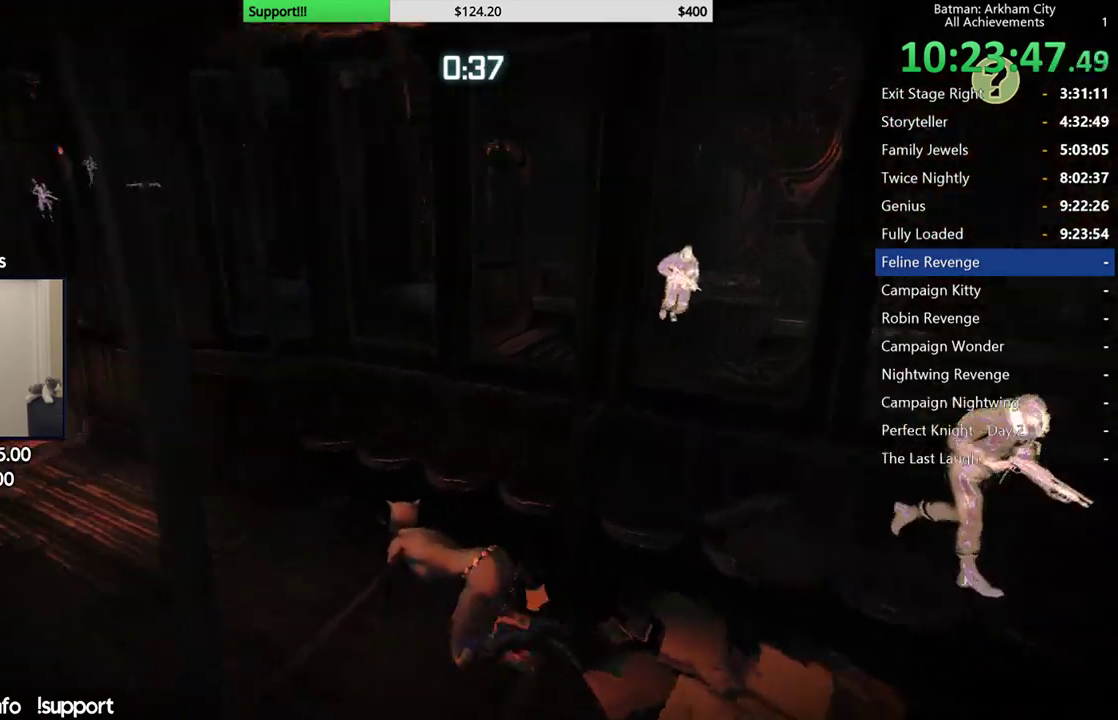
{"dt_ms": 500, "buttons": ["R2"], "left_stick": "up-left", "right_stick": "center", "button_events": []}
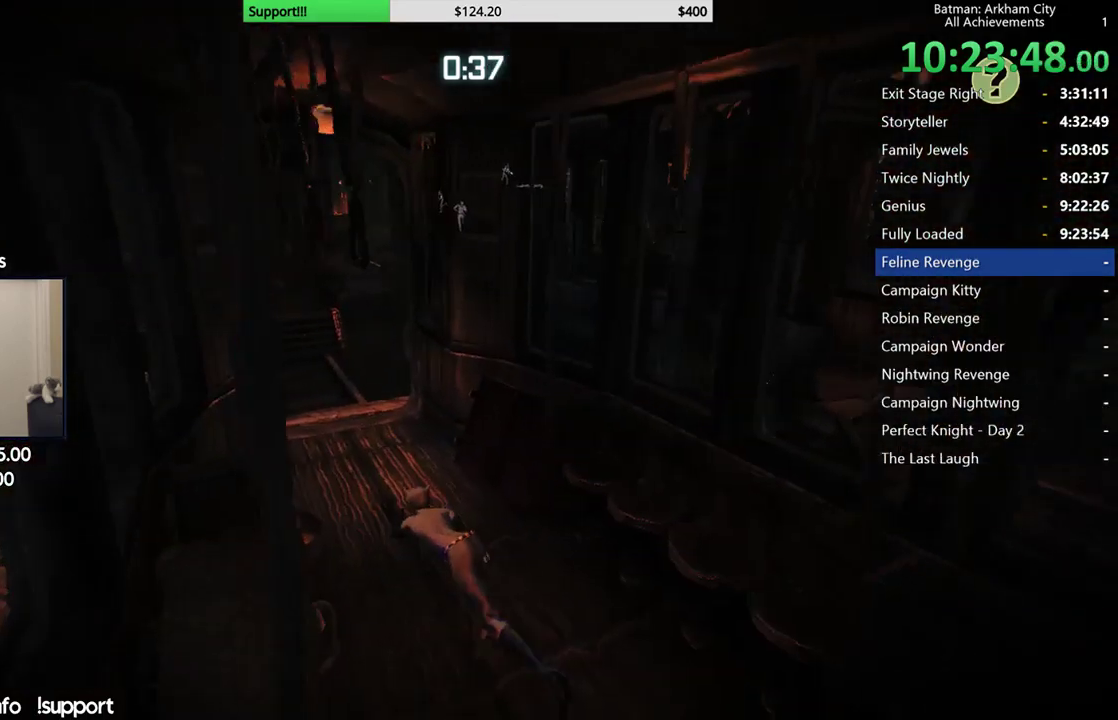
{"dt_ms": 500, "buttons": ["R2"], "left_stick": "up", "right_stick": "center", "button_events": []}
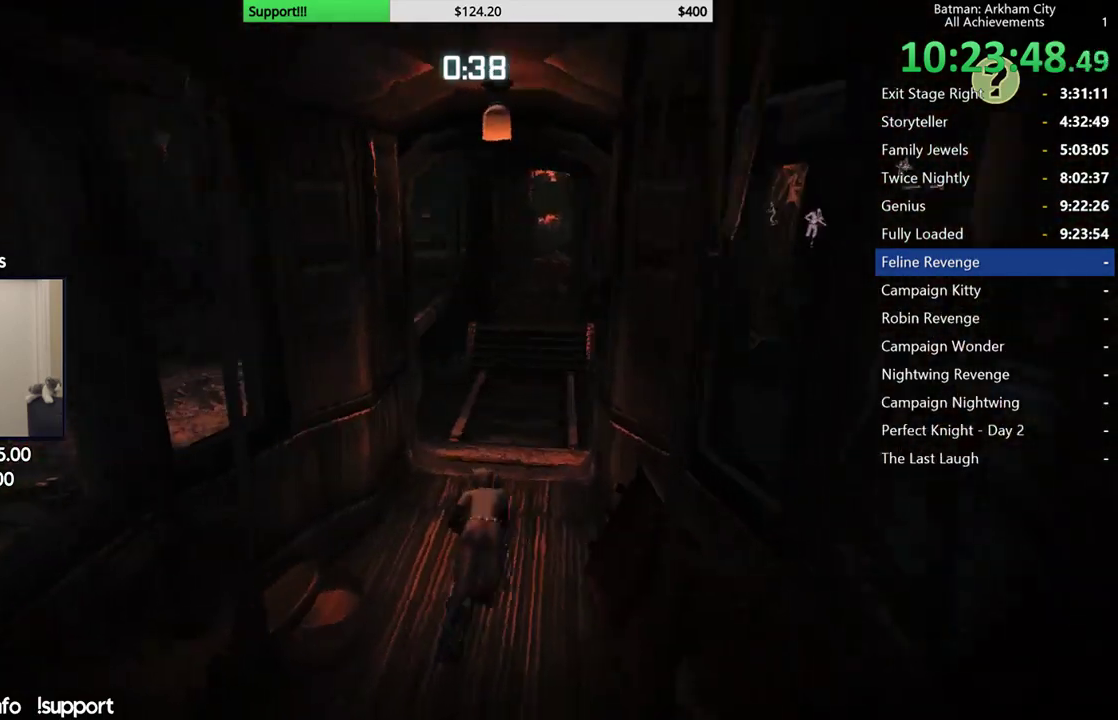
{"dt_ms": 500, "buttons": ["A"], "left_stick": "up-left", "right_stick": "left", "button_events": [[17, "R2", "up"], [50, "A", "down"]]}
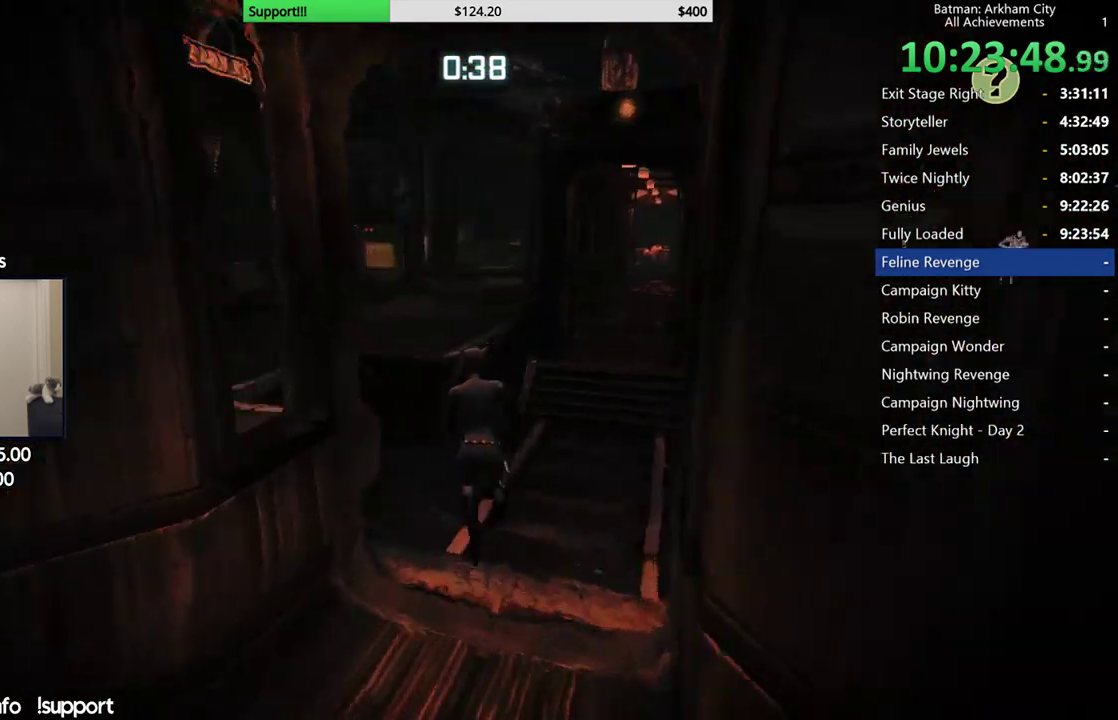
{"dt_ms": 500, "buttons": ["A"], "left_stick": "up", "right_stick": "center", "button_events": []}
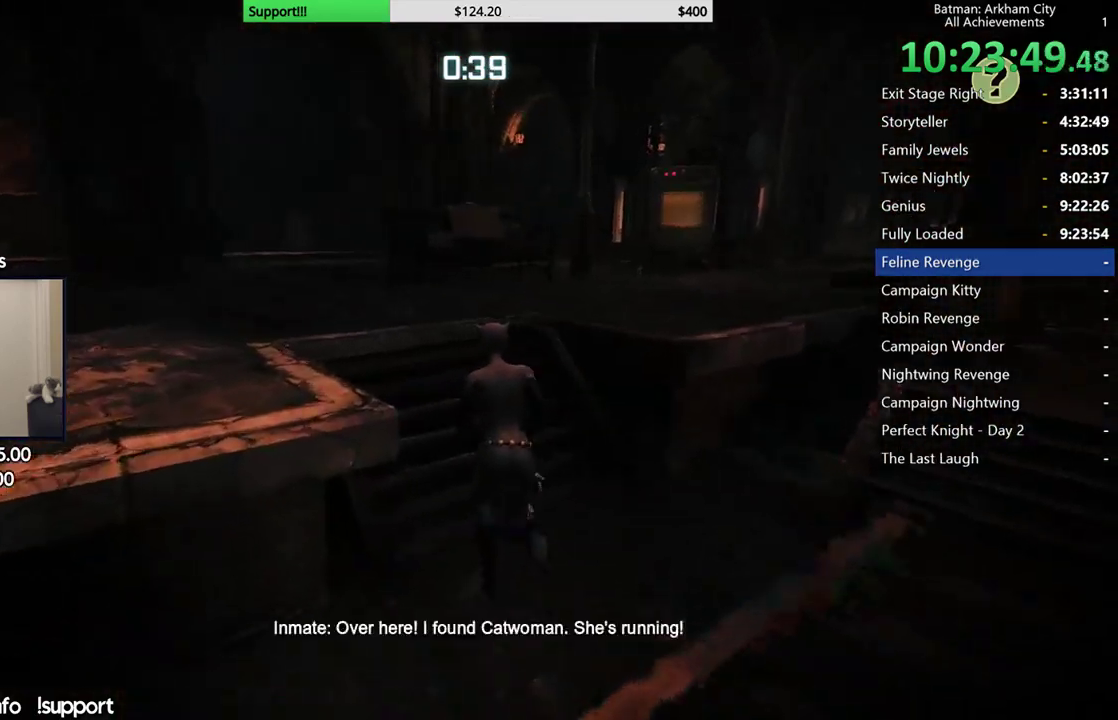
{"dt_ms": 500, "buttons": ["A"], "left_stick": "up-left", "right_stick": "center", "button_events": []}
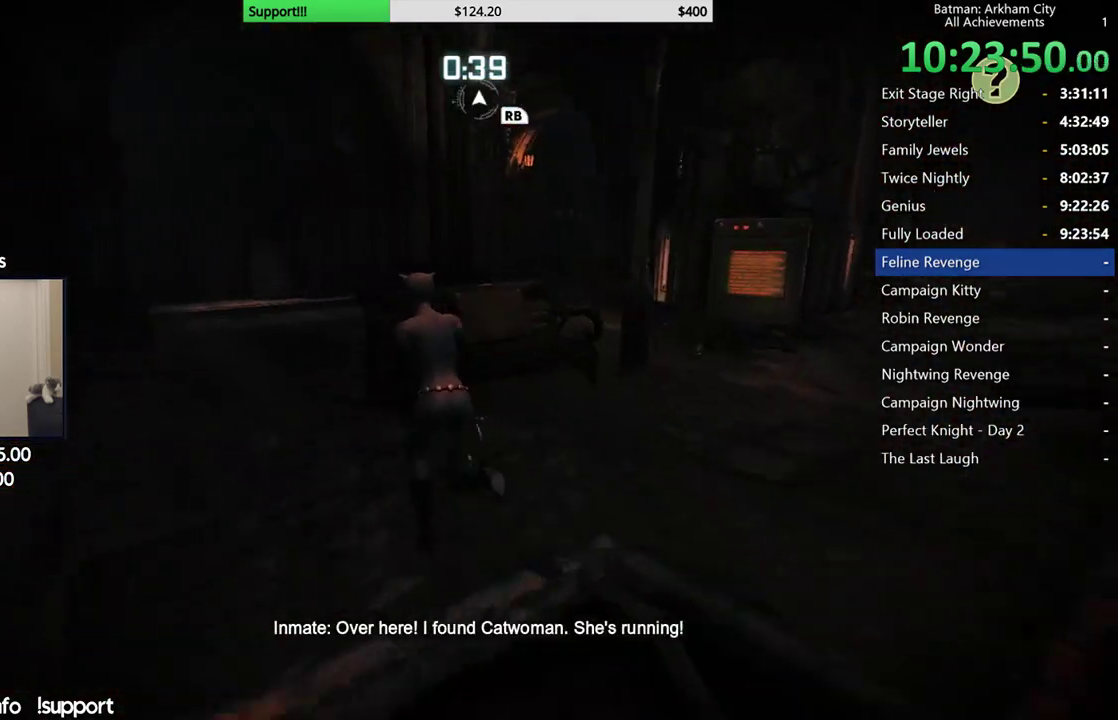
{"dt_ms": 500, "buttons": ["A"], "left_stick": "up", "right_stick": "center", "button_events": []}
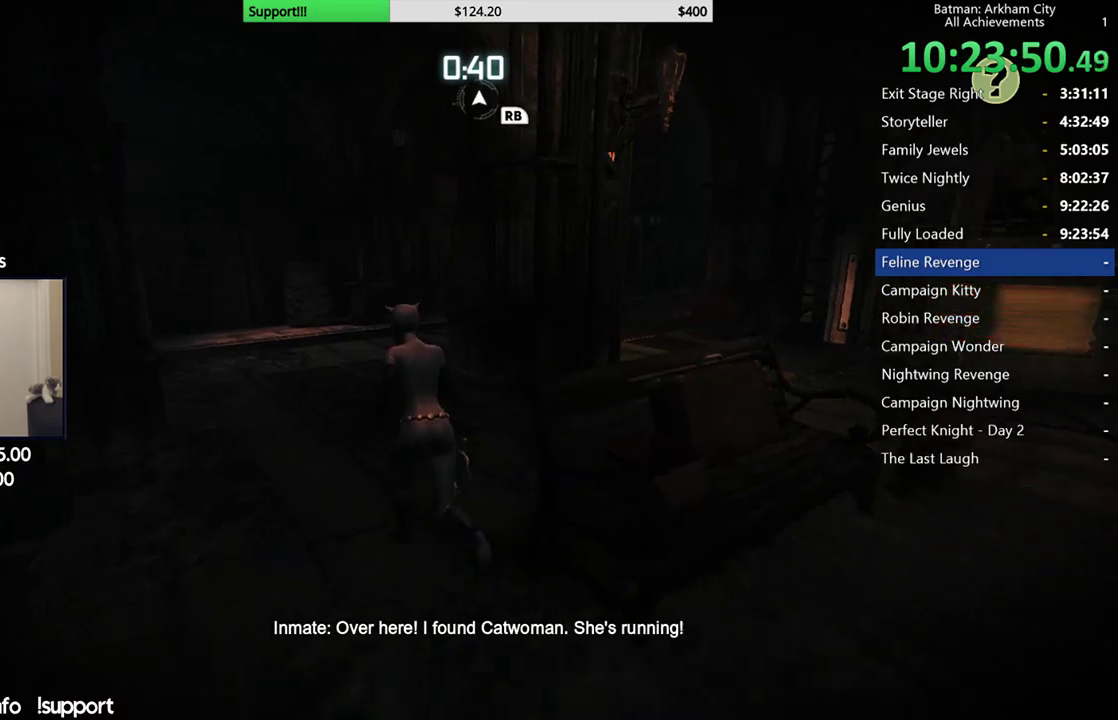
{"dt_ms": 500, "buttons": ["A"], "left_stick": "up", "right_stick": "center", "button_events": []}
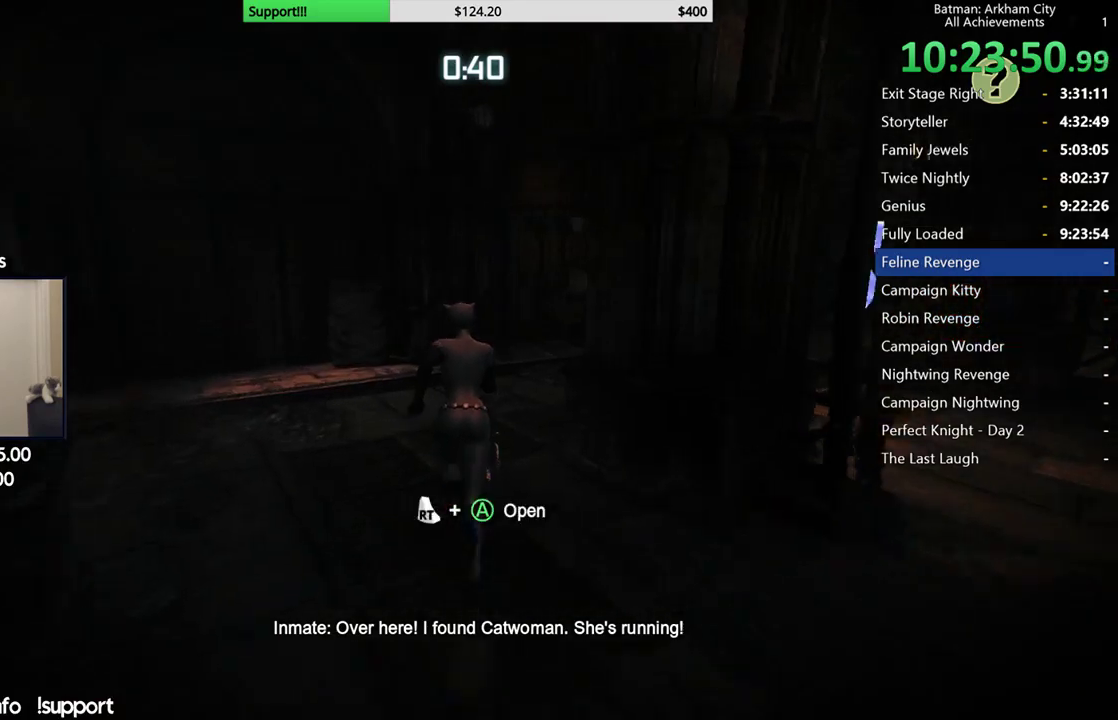
{"dt_ms": 500, "buttons": ["A"], "left_stick": "up-right", "right_stick": "center", "button_events": []}
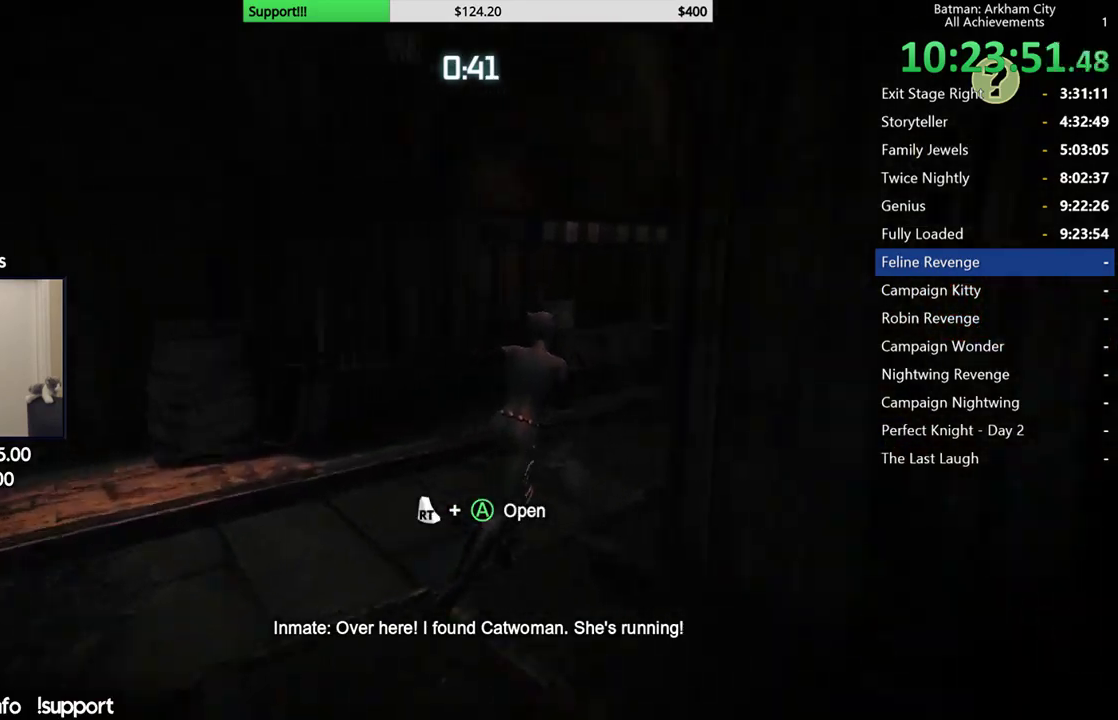
{"dt_ms": 500, "buttons": ["A"], "left_stick": "up", "right_stick": "center"}
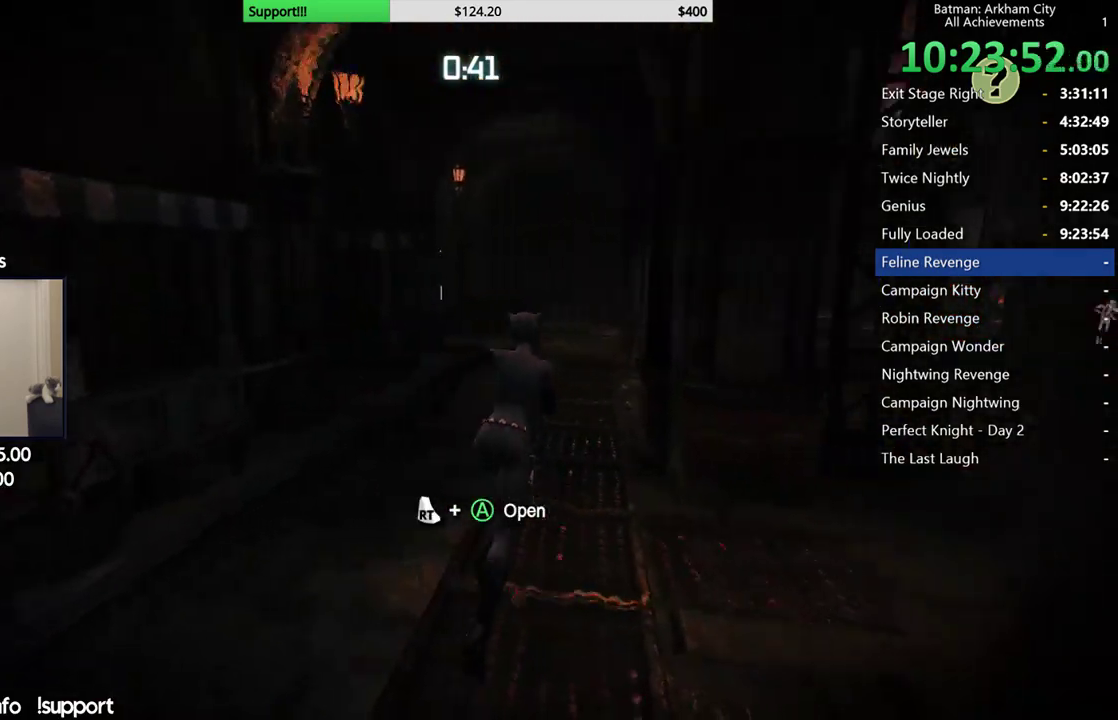
{"dt_ms": 500, "buttons": [], "left_stick": "up", "right_stick": "center", "button_events": [[483, "A", "up"]]}
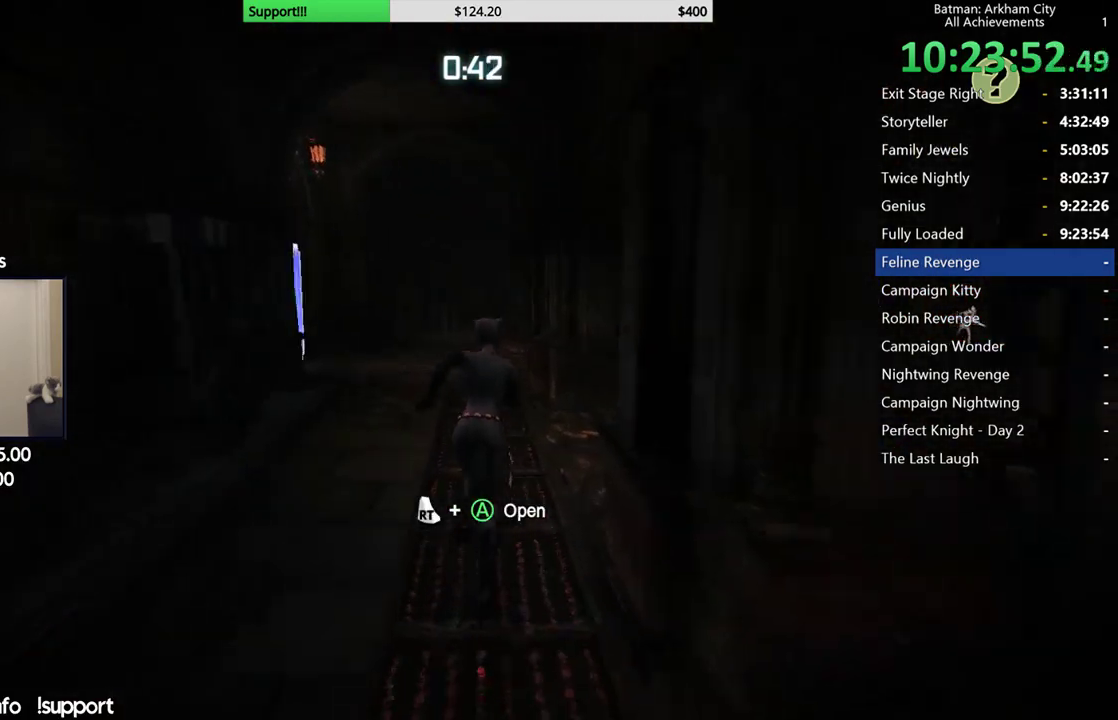
{"dt_ms": 500, "buttons": ["R2"], "left_stick": "up", "right_stick": "right", "button_events": [[50, "R2", "down"], [167, "A", "down"], [317, "A", "up"]]}